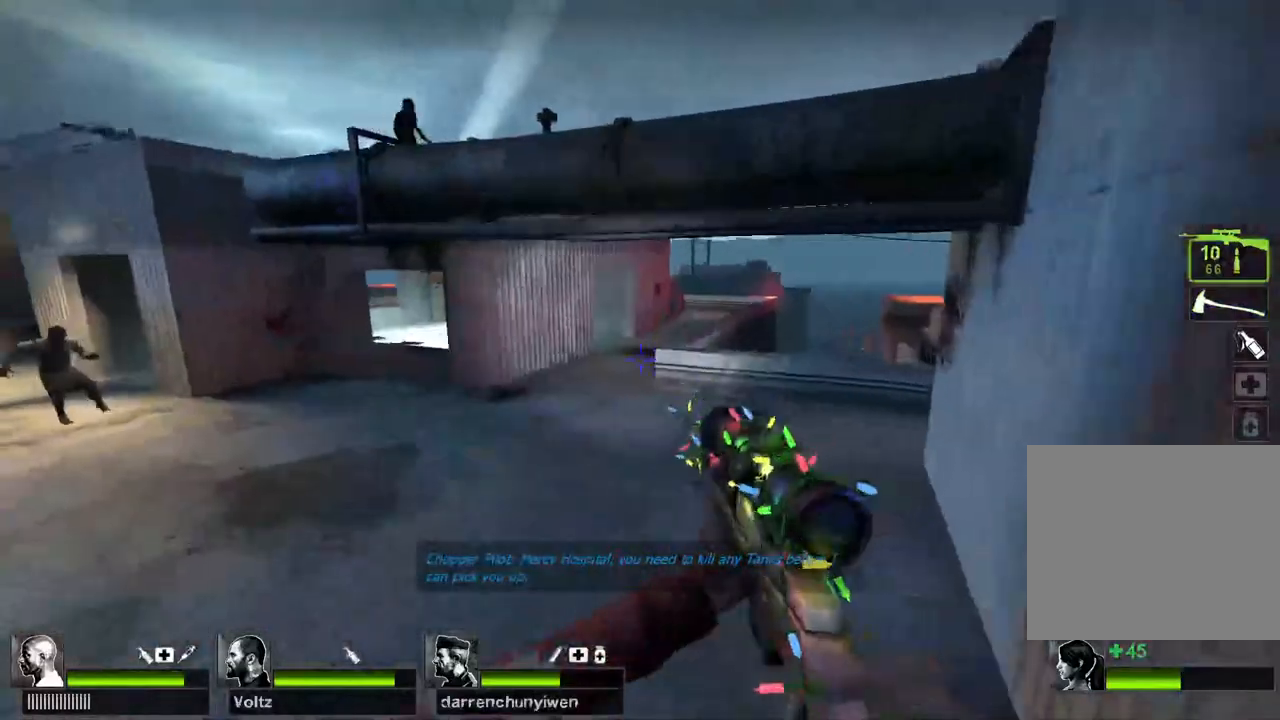
Gameplay with keyboard; each line is a JSON object with the keys held at the frame after it. "events" lists presses ("down") and releases ("up") of "a", "ctrl", "d", "e", "q", "s", "shift", "space" and "w" between this image and that frame as [ms after this image, input, new state], when the widget could be followed in between. No other keys are recorded. Mouse input is not recorded.
{"keys": ["a"], "events": [[350, "space", "down"], [433, "space", "up"]]}
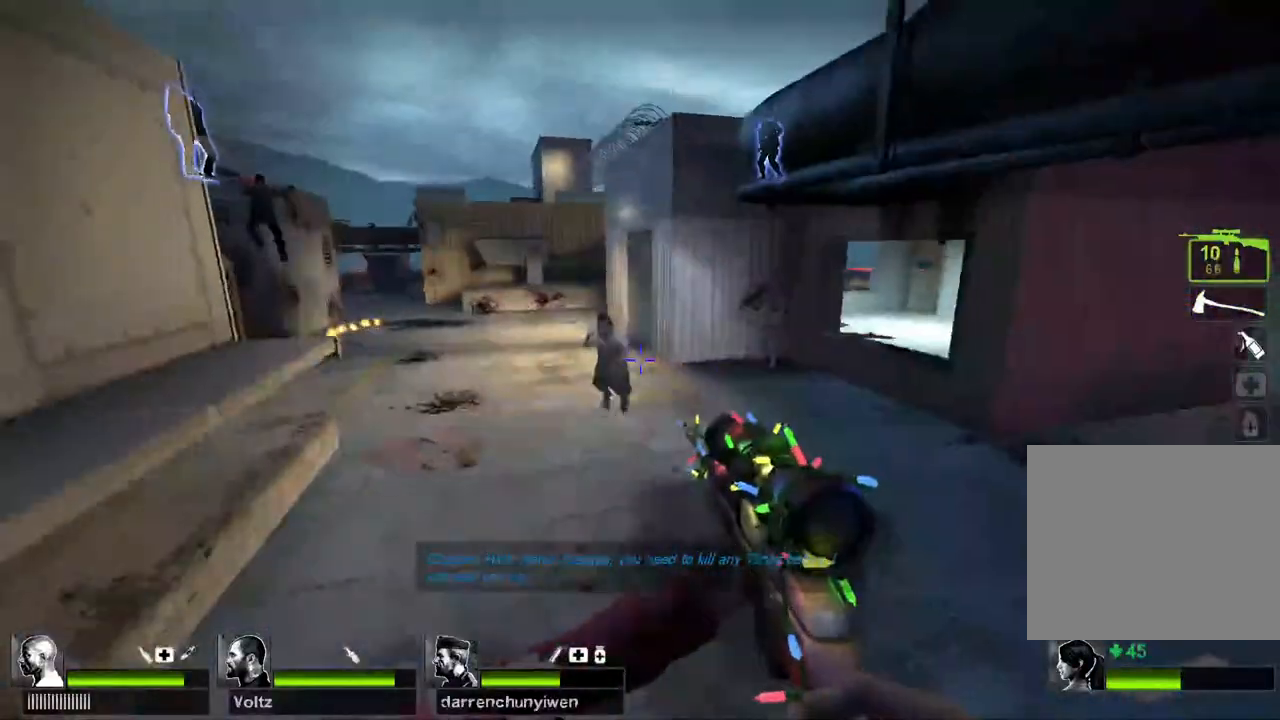
{"keys": ["w"], "events": [[267, "w", "down"], [400, "a", "up"]]}
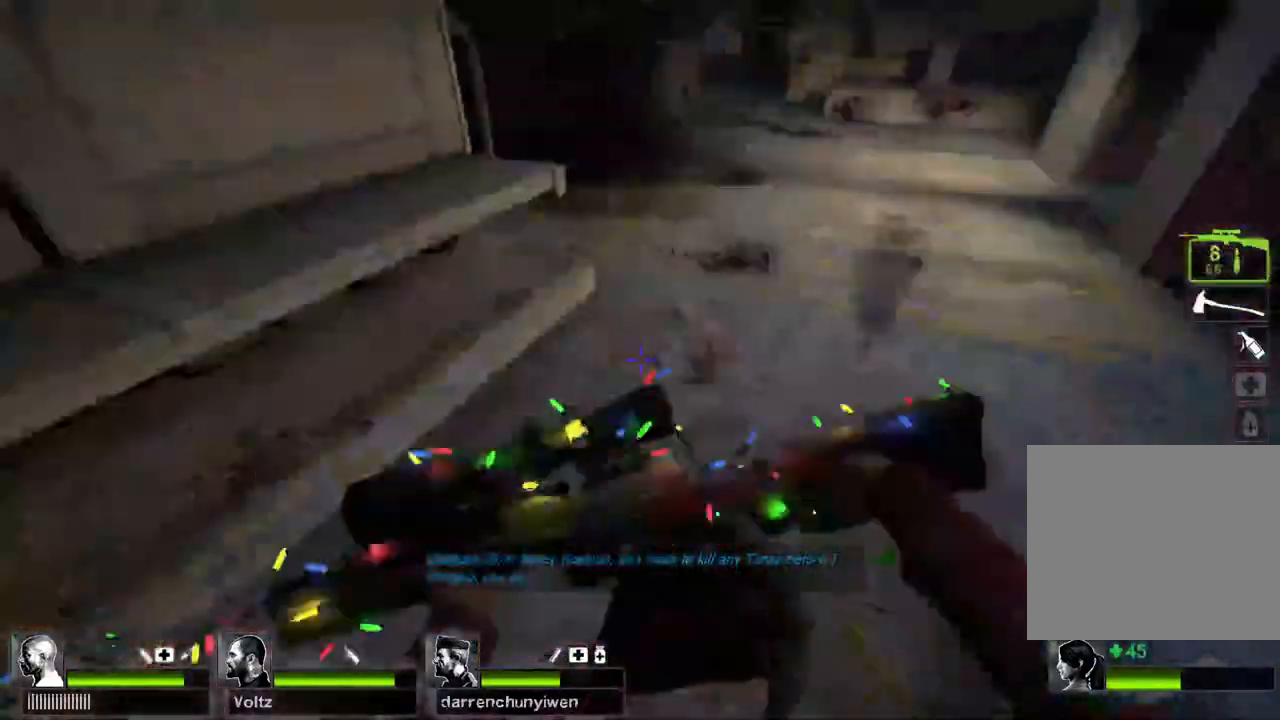
{"keys": [], "events": [[50, "q", "down"], [133, "q", "up"], [333, "w", "up"]]}
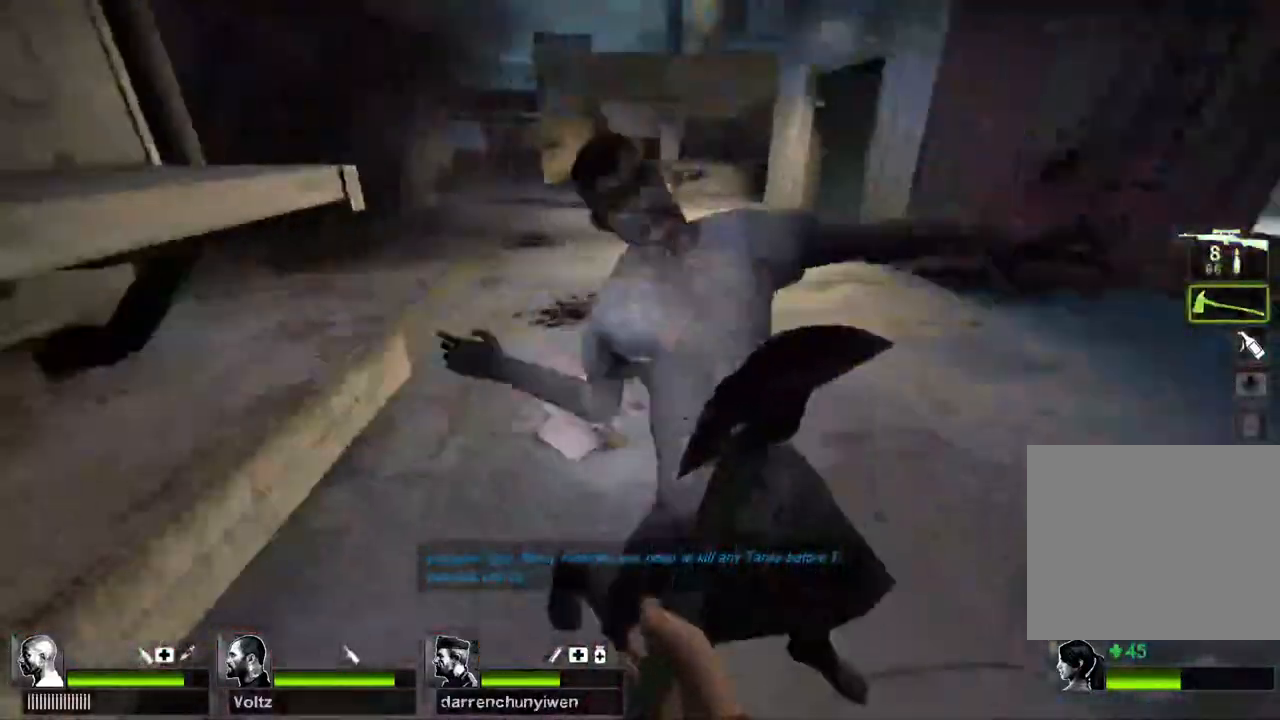
{"keys": ["s"], "events": [[233, "s", "down"], [350, "q", "down"], [467, "q", "up"]]}
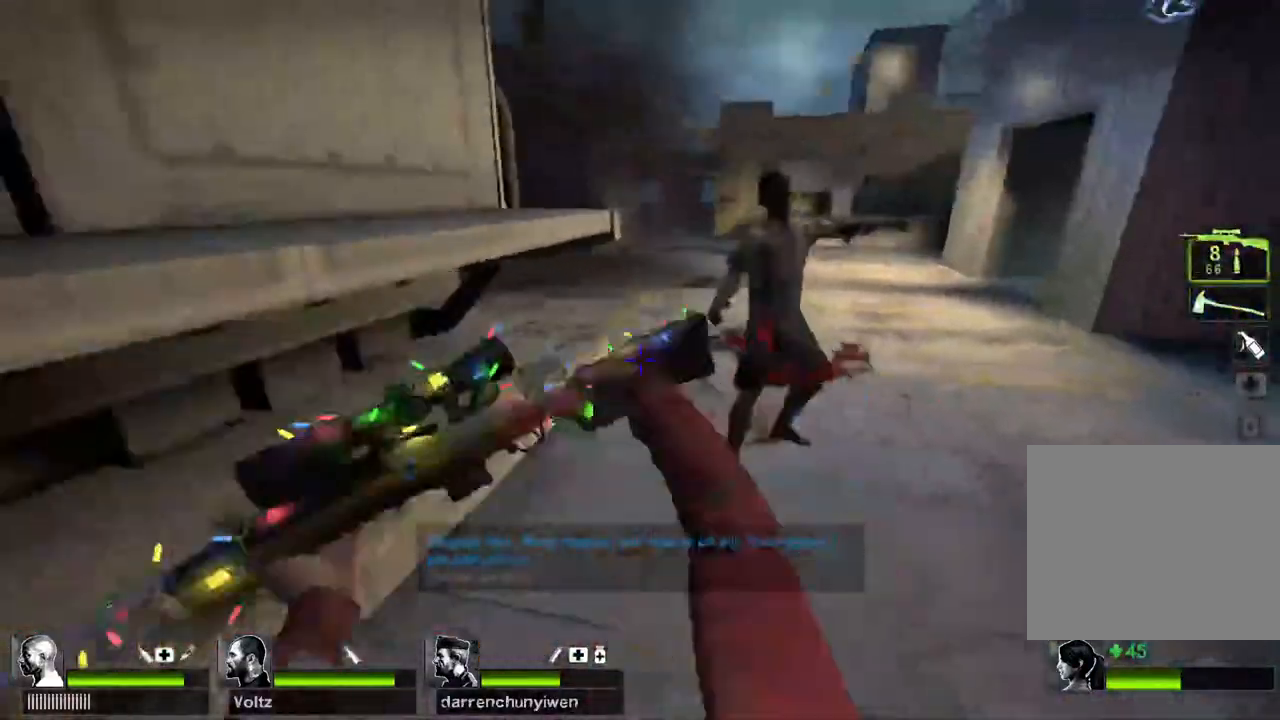
{"keys": ["a", "w"], "events": [[83, "a", "down"], [150, "s", "up"], [300, "w", "down"]]}
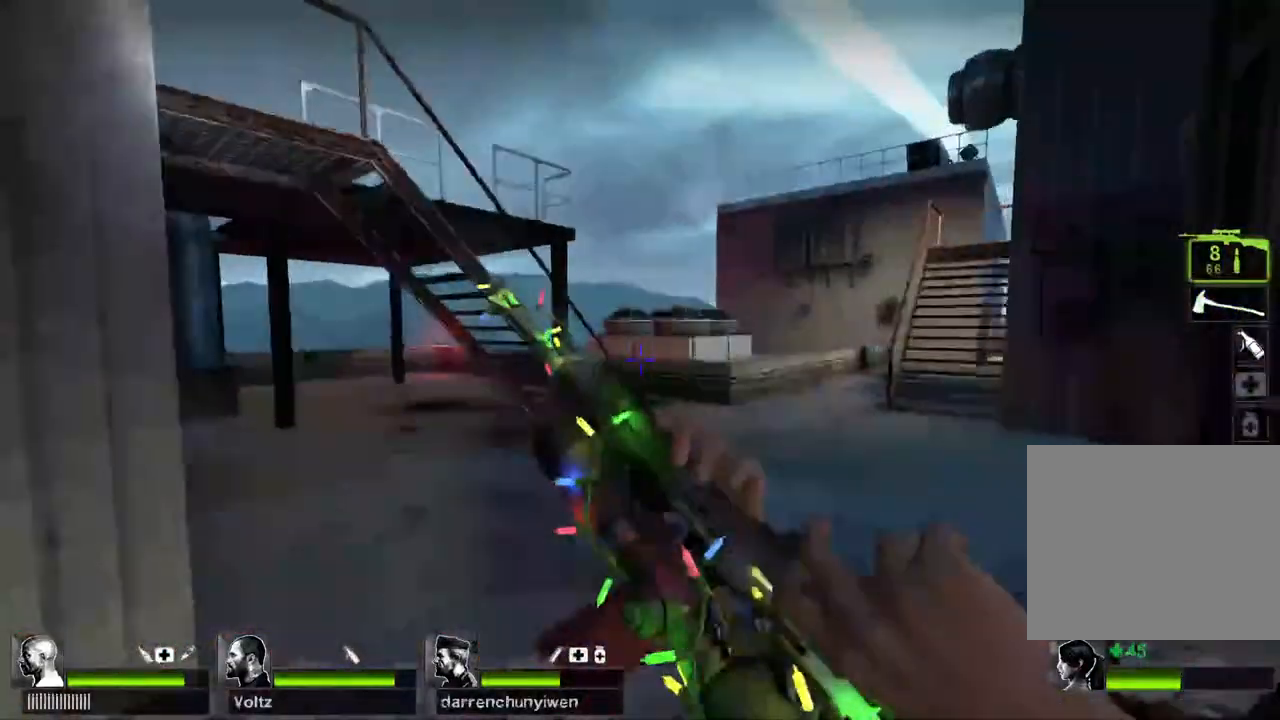
{"keys": ["a", "w"], "events": [[183, "a", "up"], [250, "a", "down"]]}
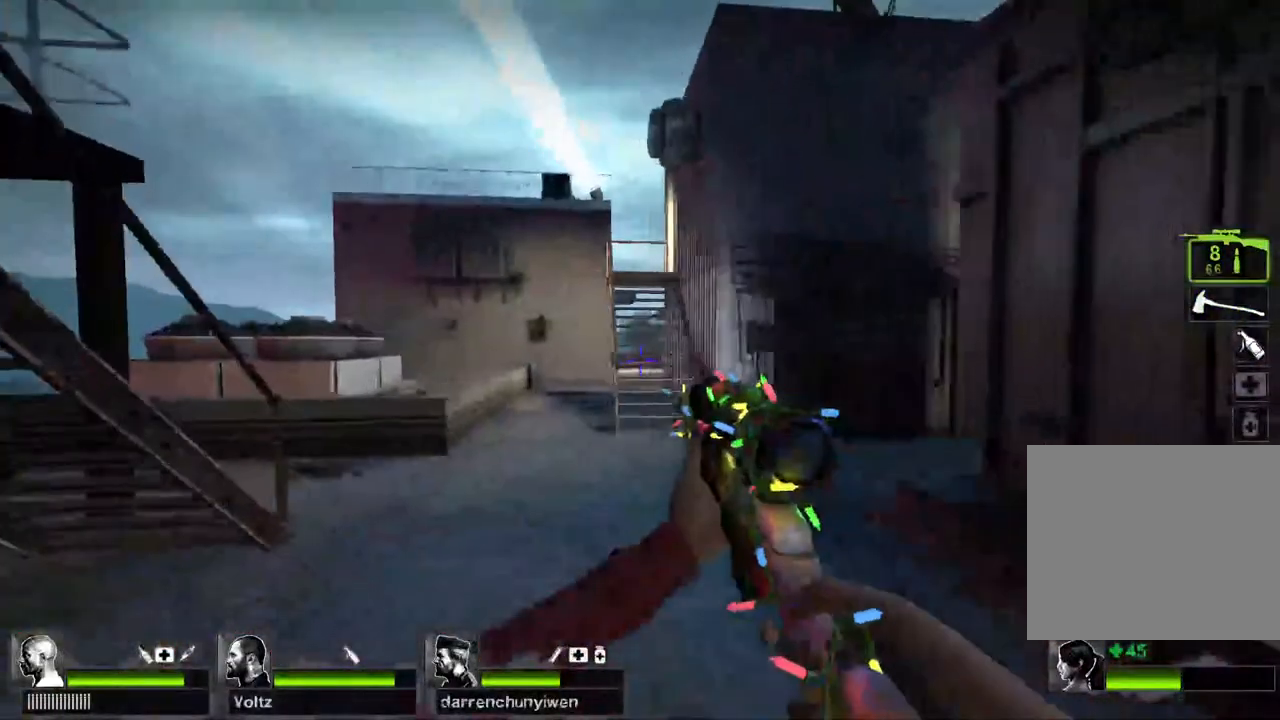
{"keys": ["a", "w"], "events": [[17, "a", "up"], [433, "a", "down"]]}
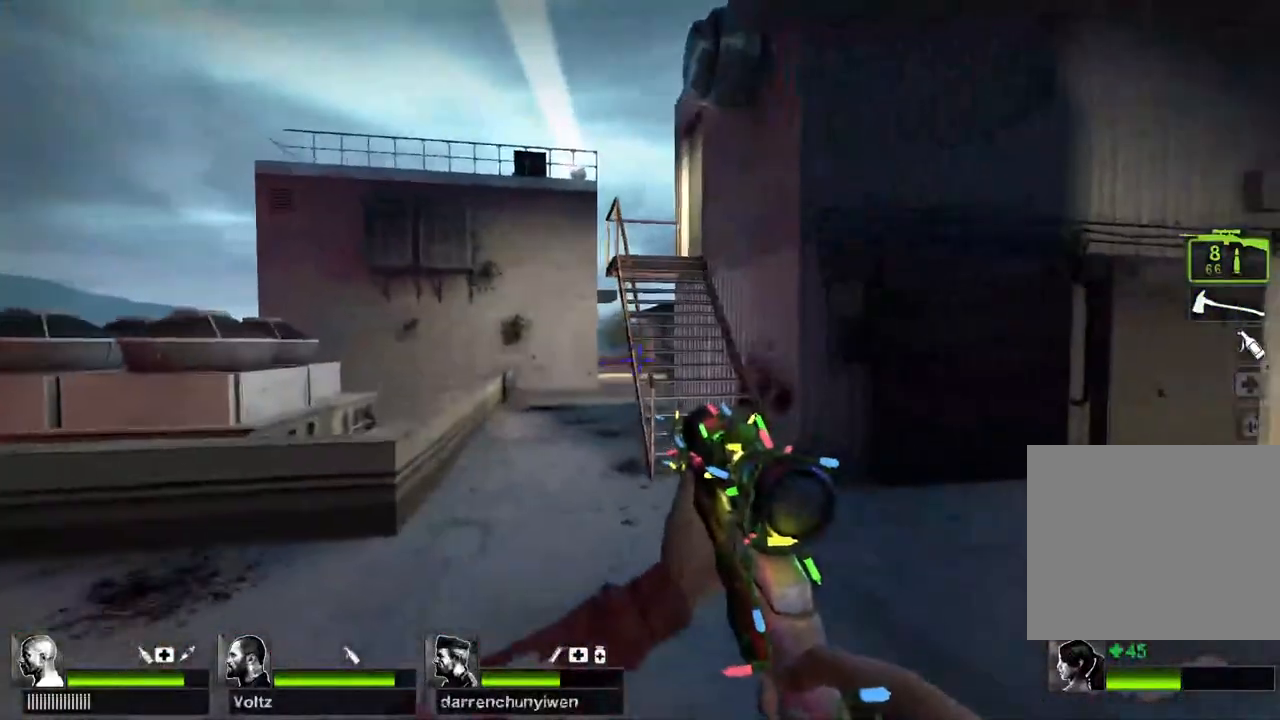
{"keys": ["a"], "events": [[467, "w", "up"]]}
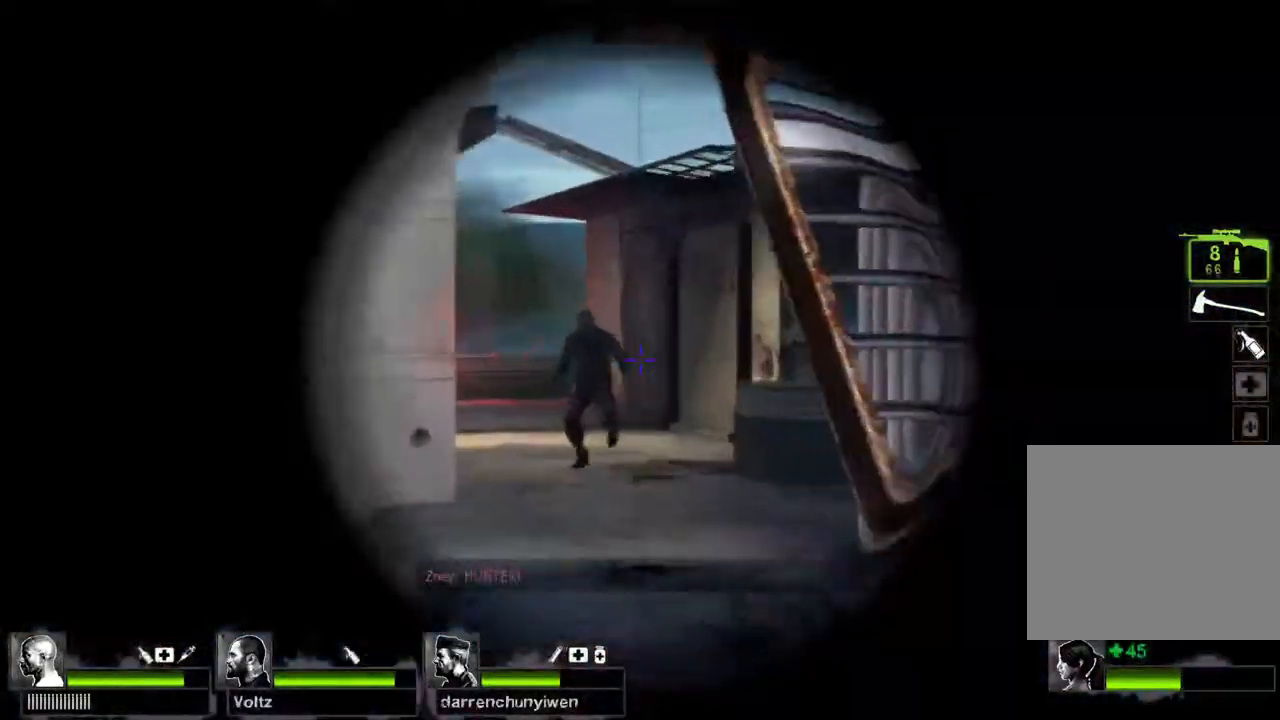
{"keys": ["w"], "events": [[17, "a", "up"], [417, "w", "down"]]}
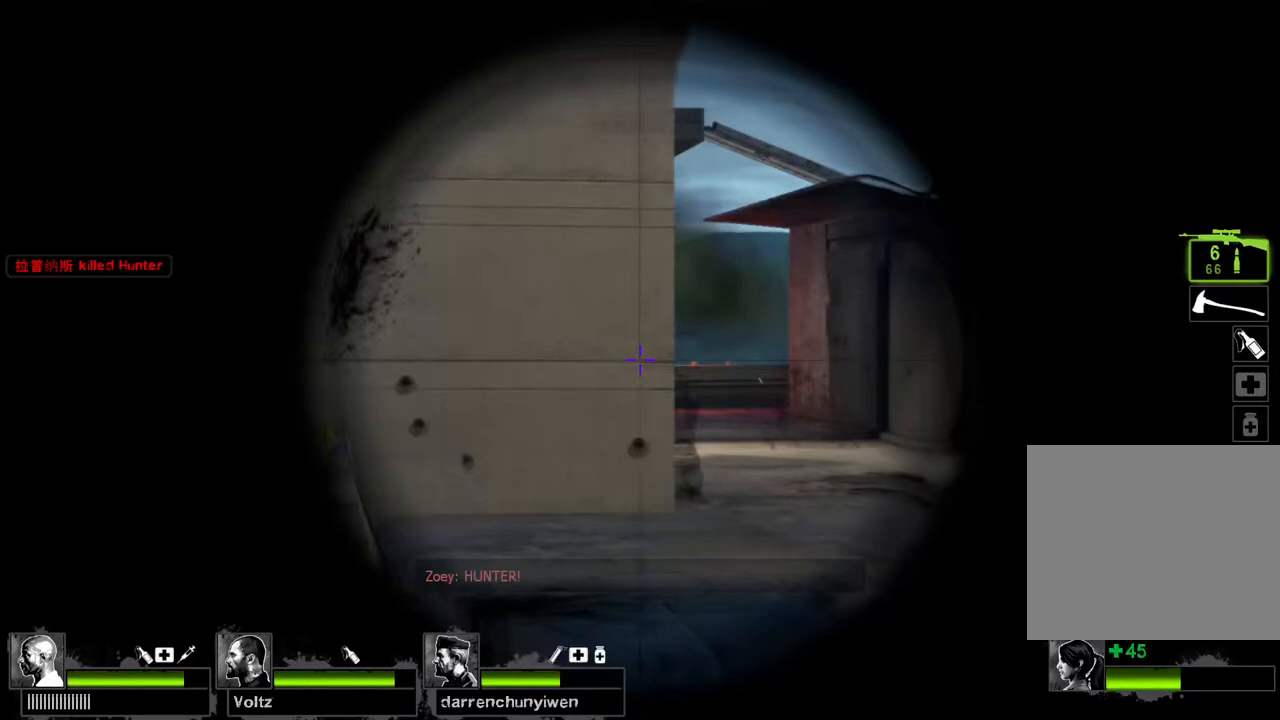
{"keys": ["a", "space", "w"], "events": [[83, "a", "down"], [250, "a", "up"], [417, "space", "down"], [467, "a", "down"]]}
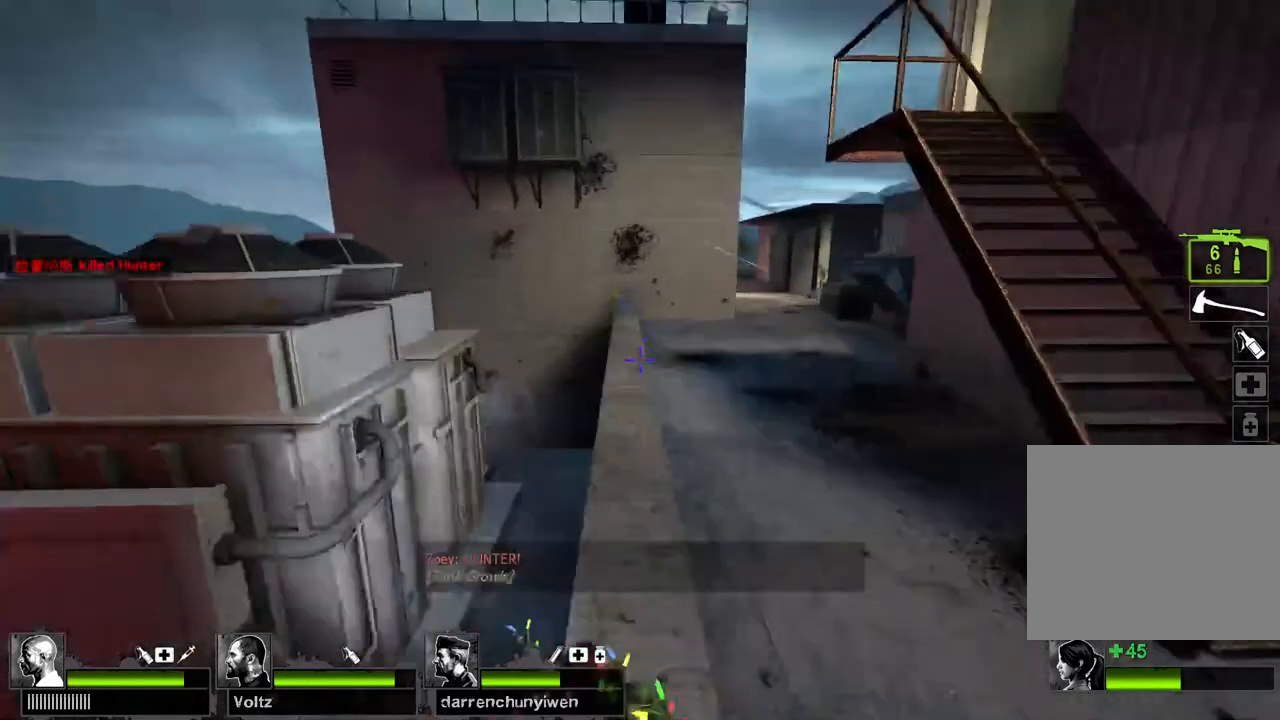
{"keys": ["w"], "events": [[50, "space", "up"], [133, "a", "up"], [133, "w", "up"], [167, "d", "down"], [367, "w", "down"], [433, "d", "up"]]}
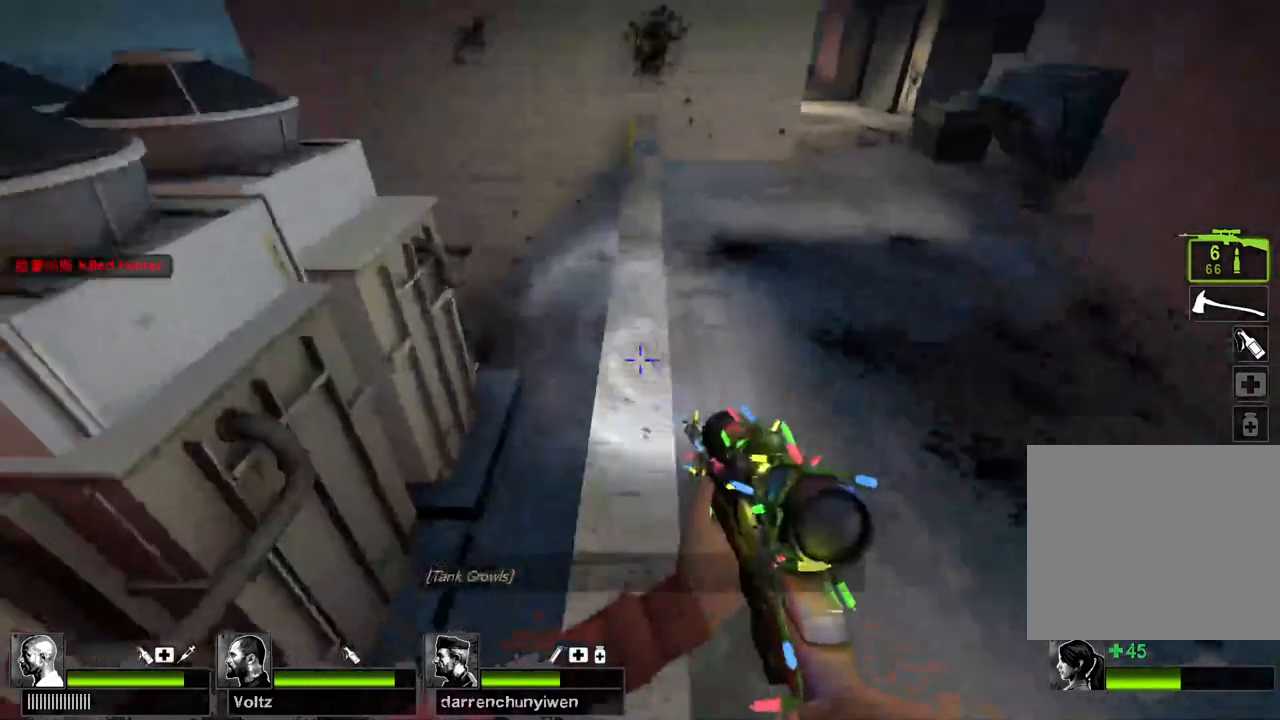
{"keys": ["a", "space"], "events": [[400, "a", "down"], [400, "space", "down"], [417, "w", "up"]]}
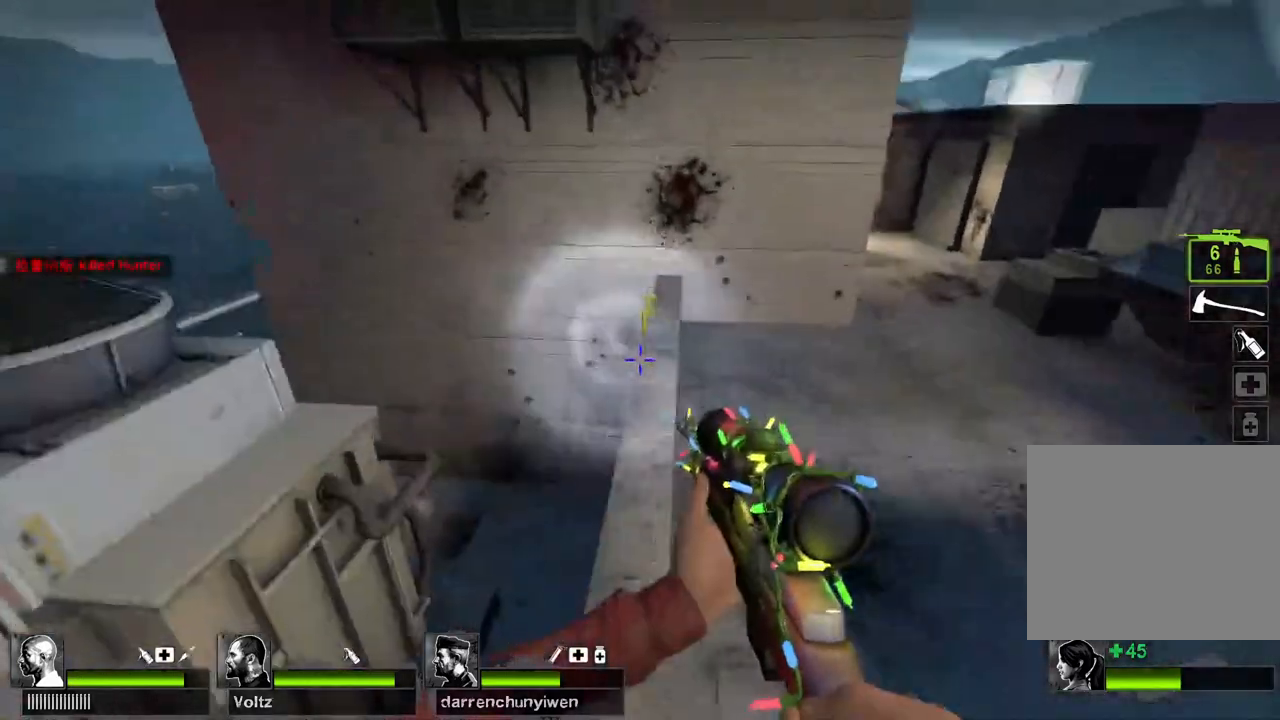
{"keys": ["d"]}
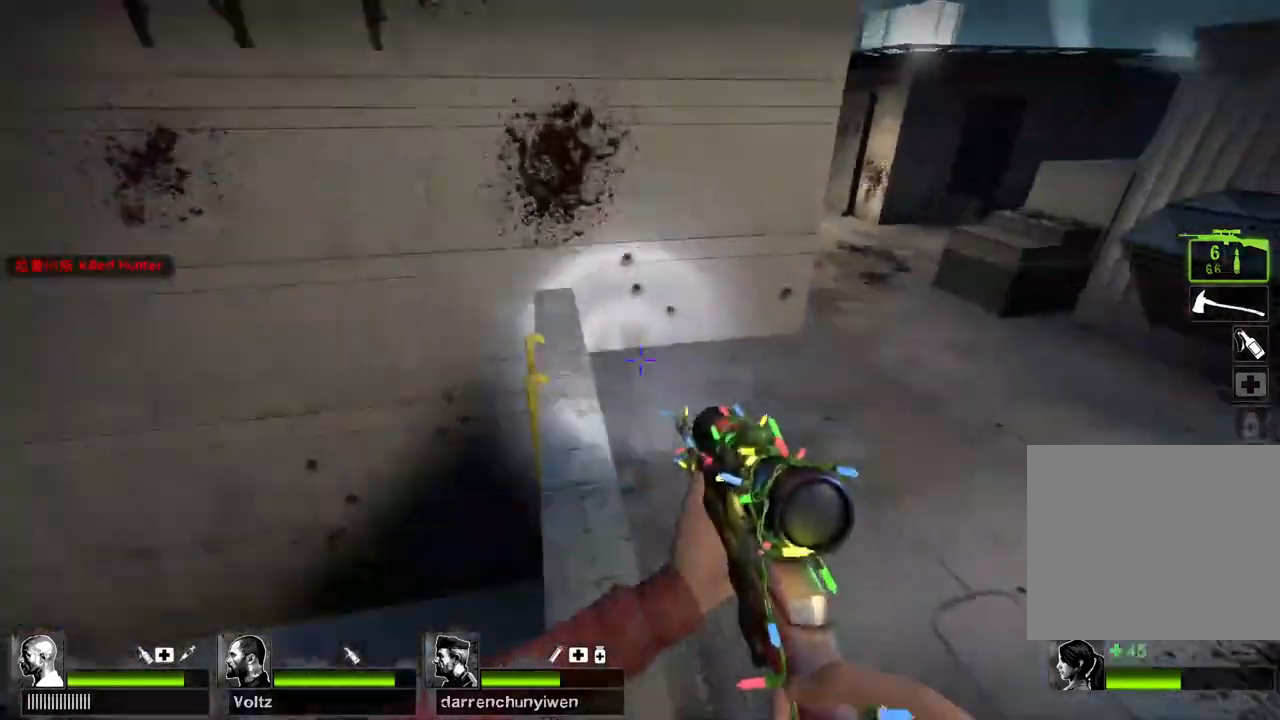
{"keys": ["a", "d"], "events": [[33, "space", "down"], [133, "space", "up"], [483, "a", "down"]]}
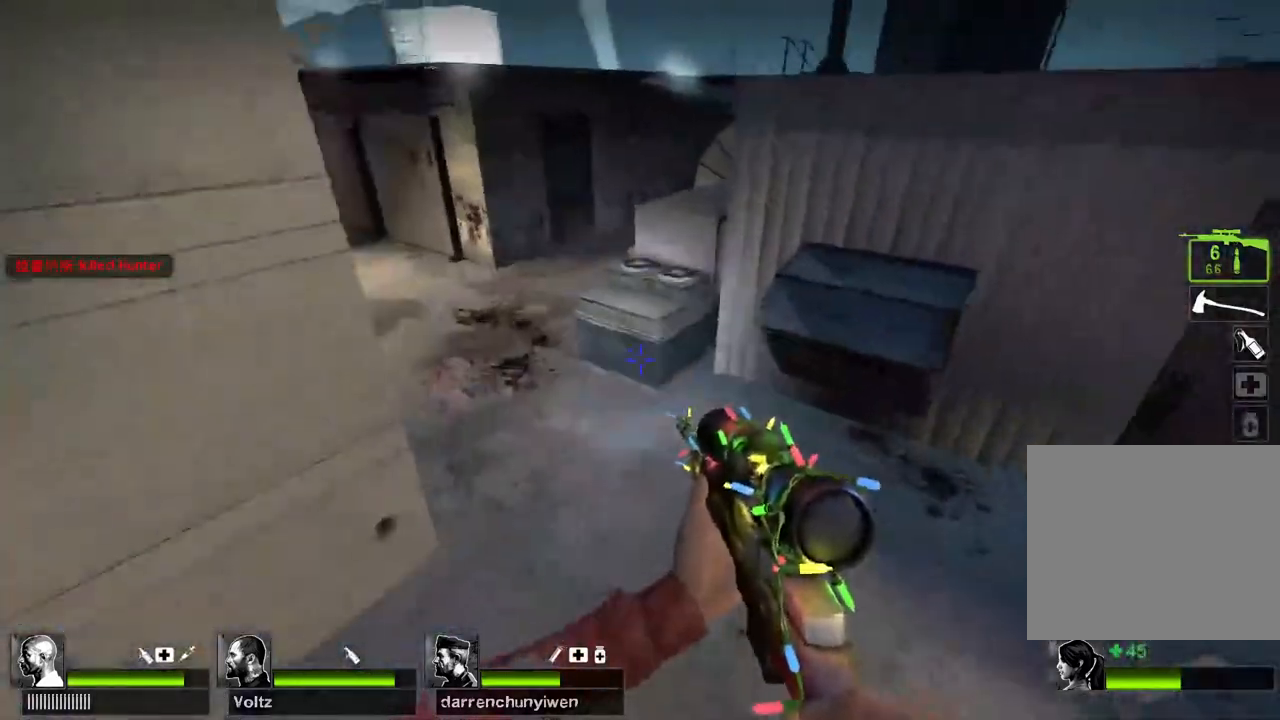
{"keys": ["a"], "events": [[17, "d", "up"], [250, "space", "down"], [333, "space", "up"]]}
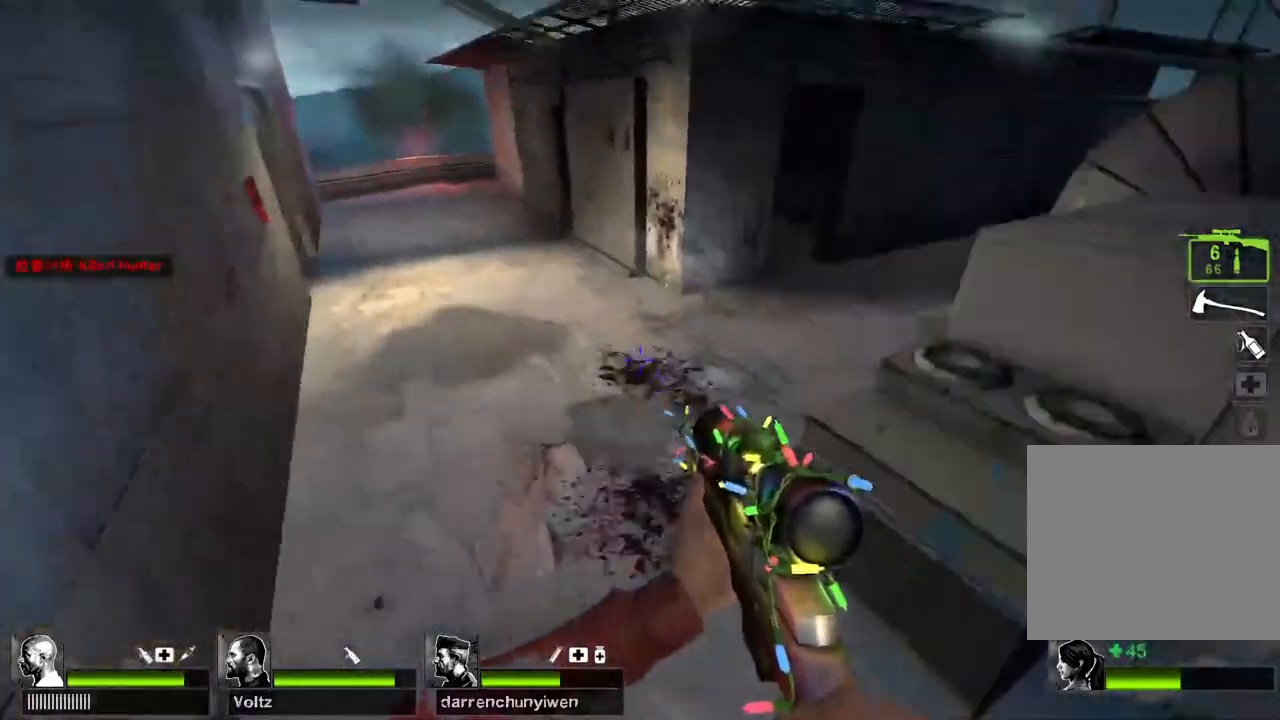
{"keys": ["d"], "events": [[150, "d", "down"], [167, "a", "up"], [383, "space", "down"], [467, "space", "up"]]}
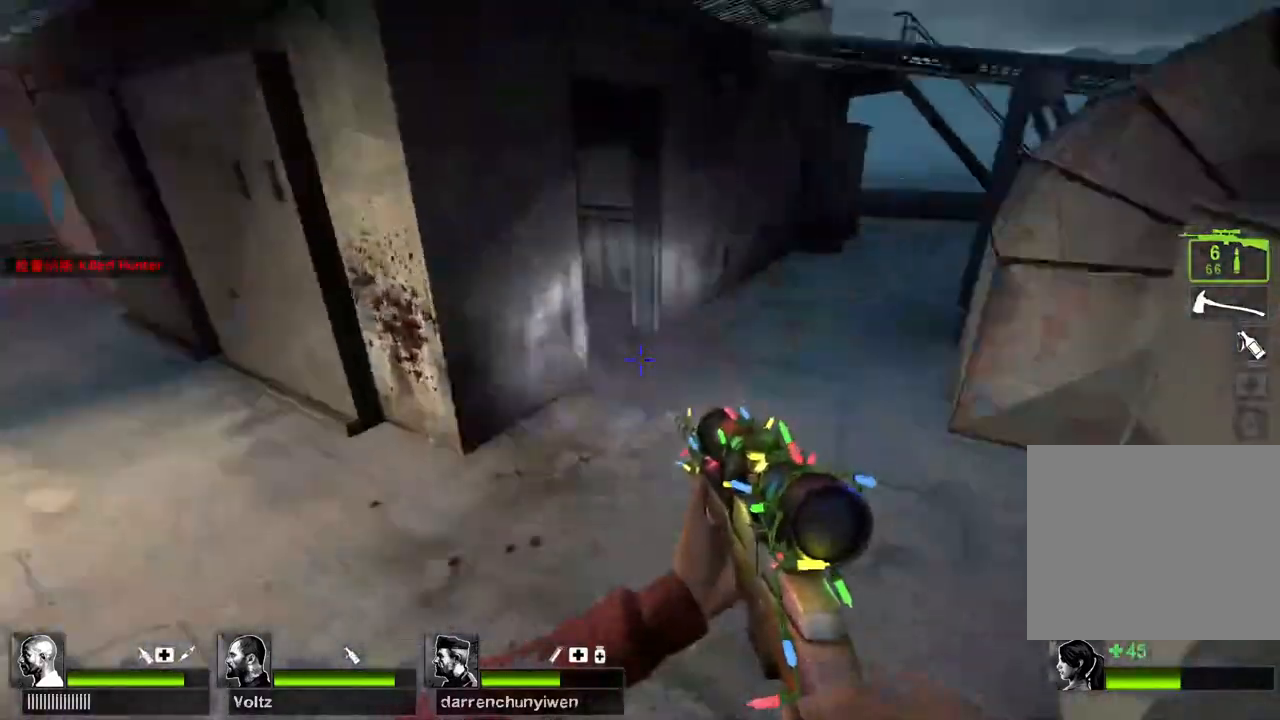
{"keys": ["d"], "events": []}